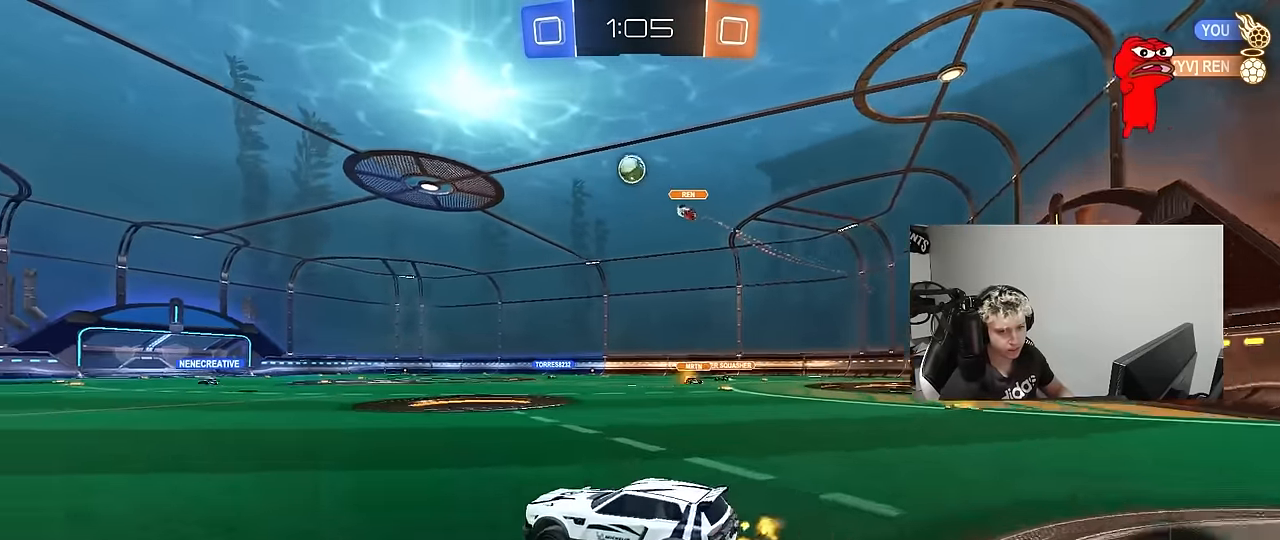
Gameplay with keyboard and mouse; each line is a JSON object with the keys and mouse buttons held at the frame after it. "events" lists presses ("down") and releases ("up") of "1", "2", "3", "4", "5", "a", "alt", "c", "caps_lock", "ctrl", "d", "e", "f", "g", "q", "r", "s", "shift", "space", "t", "tab", "v", "w", "x", "z", "mouse_left", "mouse_wheel" and "mouse_right" between this image and that frame as [ms after this image, input, new state], when the widget could be followed in between. "mouse_left", "mouse_wheel", "mouse_right" = the "left", "wheel", "right" buttons of the "mouse" list. No other keys are recorded. "wheel" means that the mouse wheel is clicked or scrolled. "mouse_move" is the direction in which the mouse moves at that frame (one of eight, or "still"), when it could be read.
{"keys": ["a", "s", "shift"], "mouse": [], "mouse_move": "still", "events": [[17, "d", "down"], [17, "mouse_left", "down"], [17, "mouse_right", "down"], [67, "a", "down"], [67, "d", "up"], [67, "shift", "down"], [100, "mouse_right", "up"], [150, "mouse_right", "down"], [200, "s", "down"], [200, "w", "up"], [250, "mouse_left", "up"], [250, "space", "down"], [333, "mouse_right", "up"], [433, "space", "up"]]}
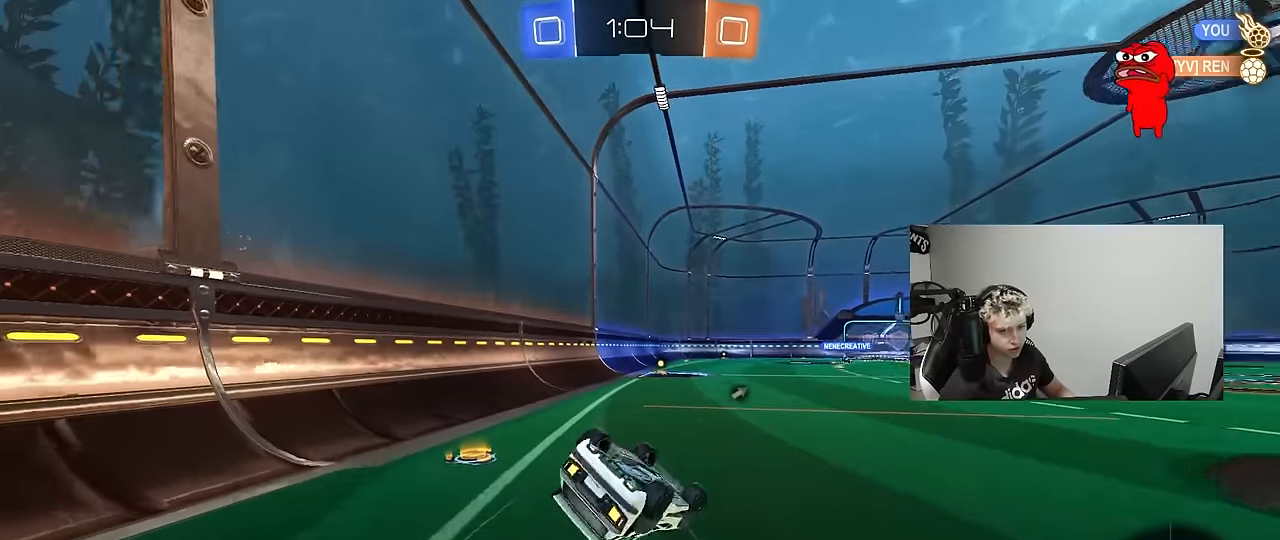
{"keys": [], "mouse": ["left"], "mouse_move": "still", "events": [[117, "s", "up"], [267, "s", "down"], [450, "shift", "up"], [500, "a", "up"], [500, "mouse_left", "down"], [500, "s", "up"]]}
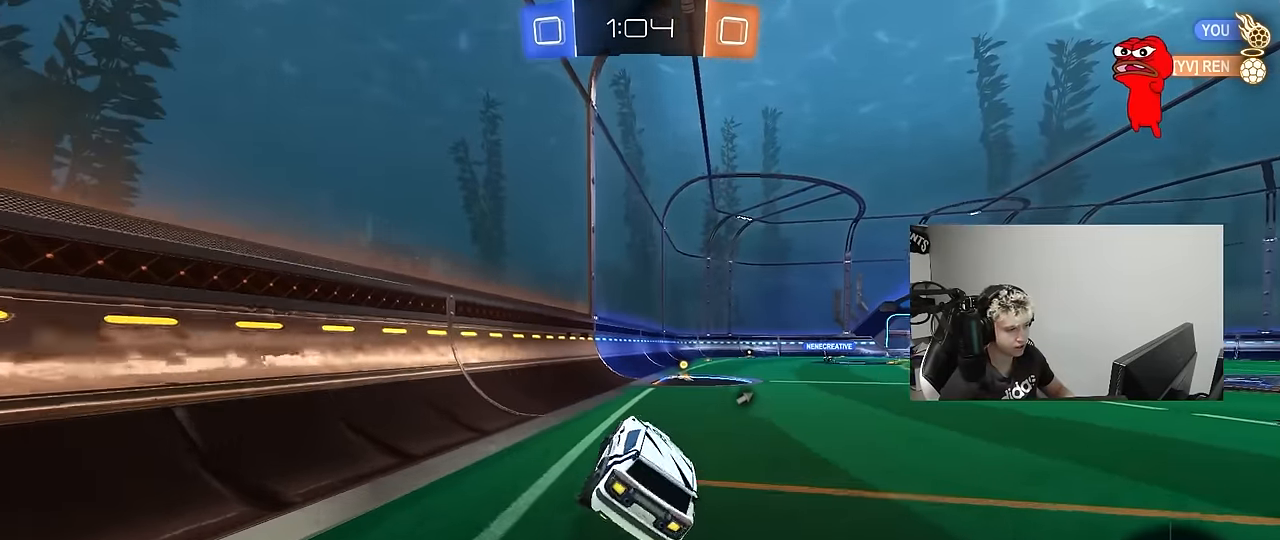
{"keys": ["d", "shift", "w"], "mouse": ["left"], "mouse_move": "still", "events": [[233, "a", "down"], [233, "w", "down"], [283, "a", "up"], [283, "space", "down"], [333, "mouse_right", "down"], [417, "d", "down"], [417, "mouse_right", "up"], [417, "shift", "down"], [417, "space", "up"]]}
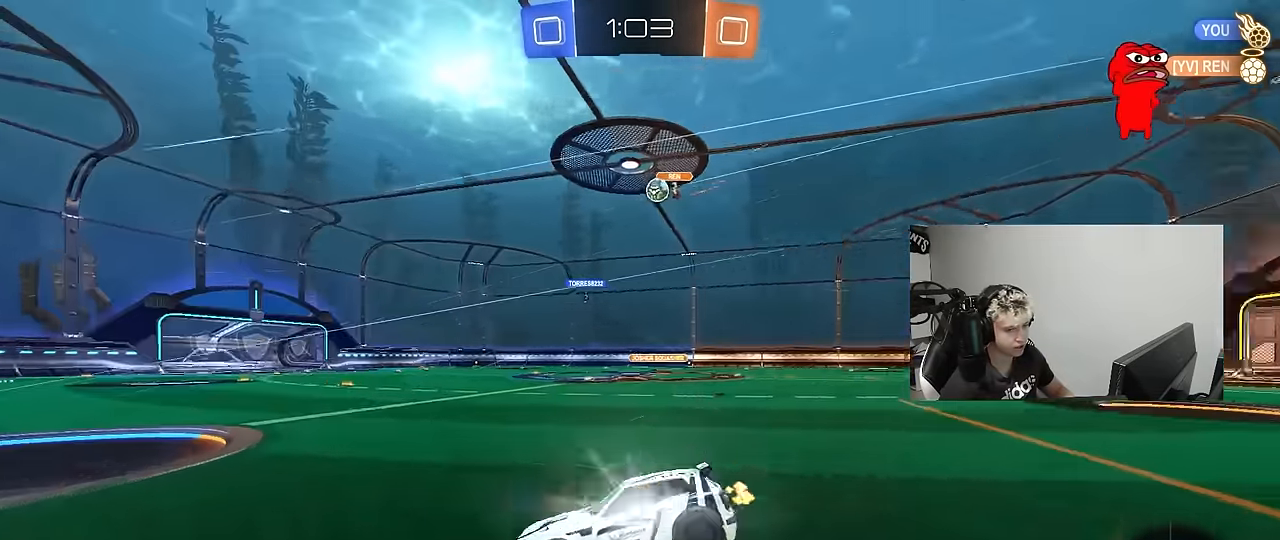
{"keys": ["d", "s", "shift"], "mouse": ["left"], "mouse_move": "still", "events": [[17, "mouse_right", "down"], [17, "w", "up"], [67, "s", "down"], [100, "mouse_left", "up"], [150, "mouse_right", "up"], [300, "mouse_left", "down"], [383, "s", "up"], [483, "s", "down"]]}
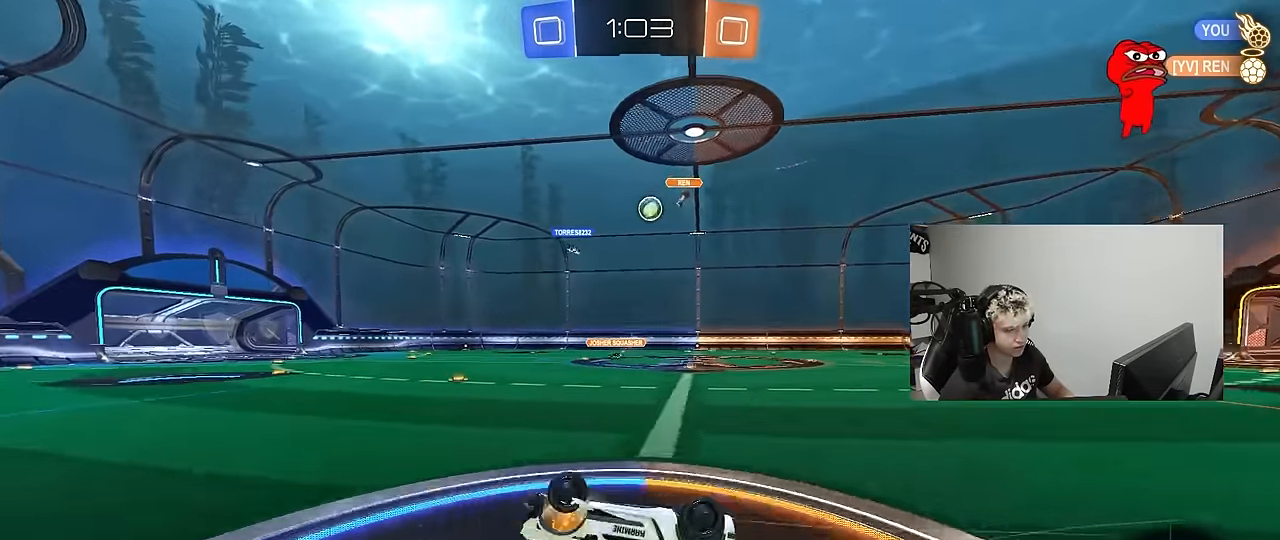
{"keys": [], "mouse": ["left"], "mouse_move": "still", "events": [[317, "s", "up"], [350, "d", "up"], [350, "shift", "up"]]}
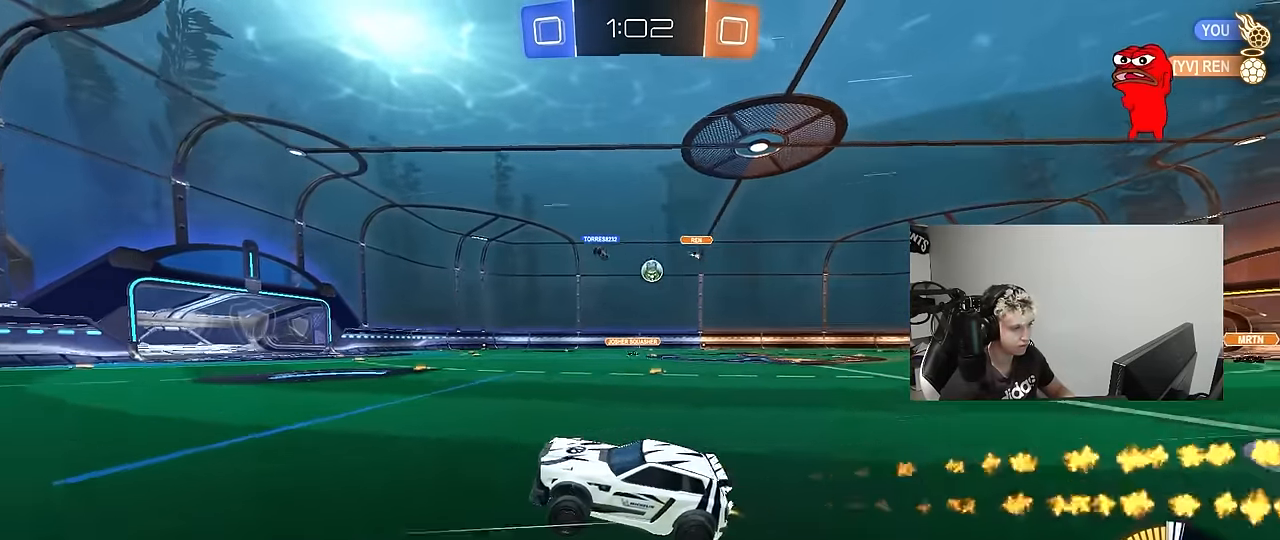
{"keys": ["w"], "mouse": [], "mouse_move": "still", "events": [[50, "w", "down"], [83, "mouse_left", "up"], [133, "d", "down"], [233, "d", "up"]]}
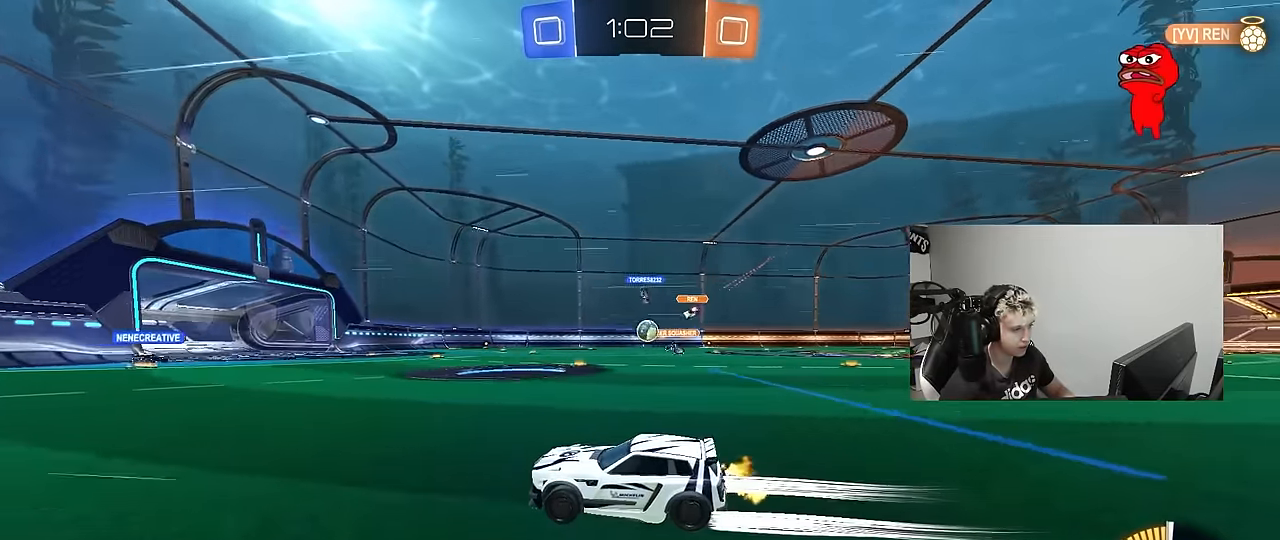
{"keys": ["a", "w"], "mouse": [], "mouse_move": "still", "events": [[17, "d", "down"], [200, "d", "up"], [383, "a", "down"]]}
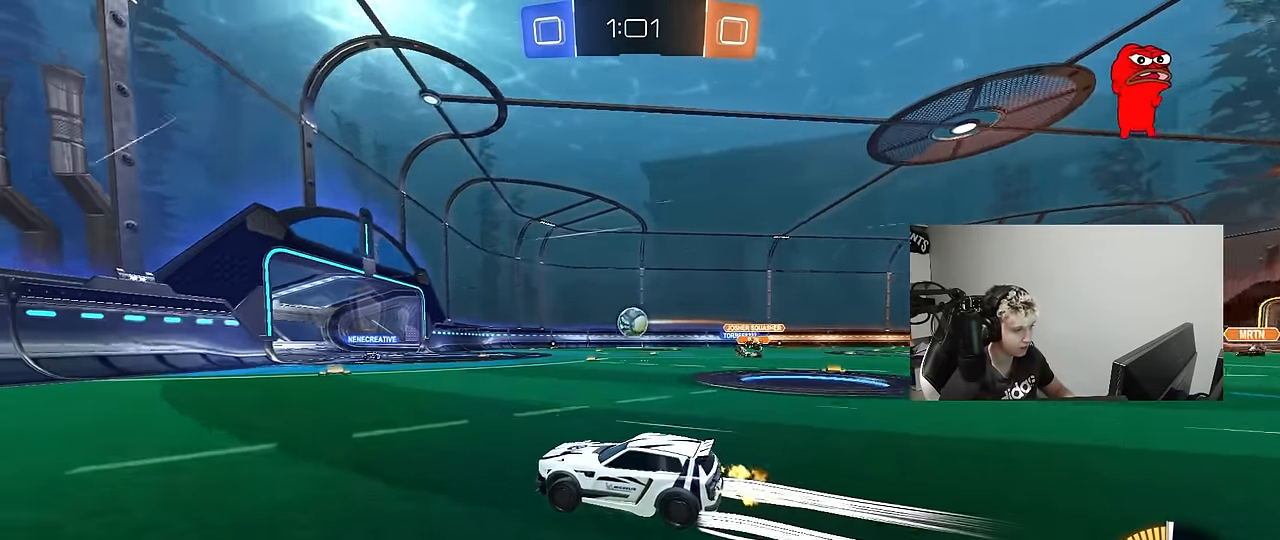
{"keys": ["w"], "mouse": [], "mouse_move": "still", "events": [[33, "a", "up"]]}
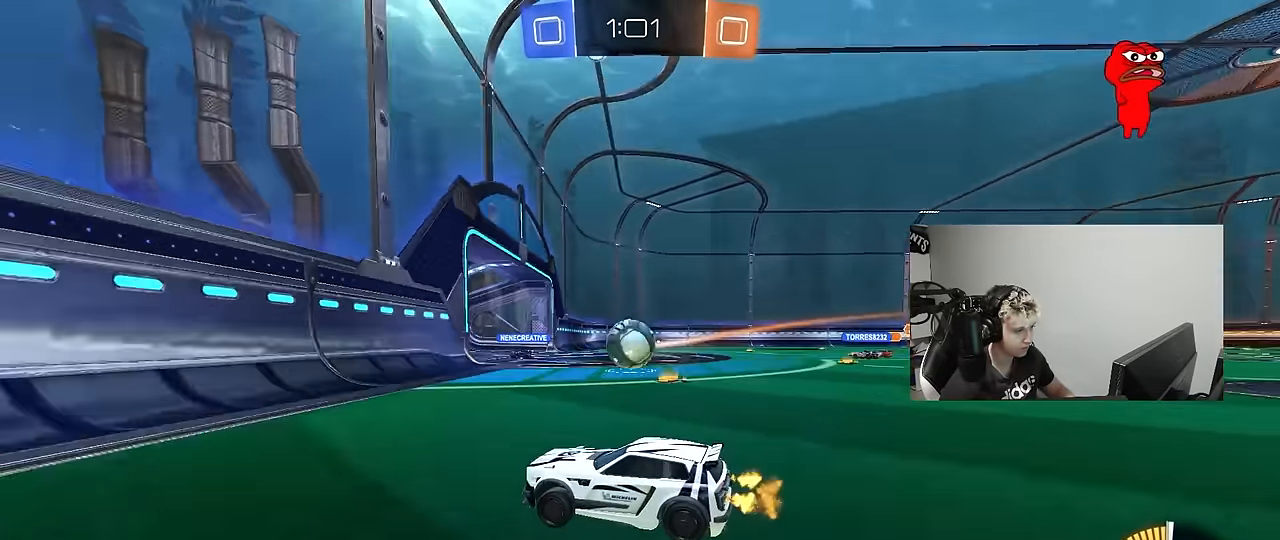
{"keys": ["d", "w"], "mouse": [], "mouse_move": "still", "events": [[50, "w", "up"], [183, "s", "down"], [233, "a", "down"], [317, "a", "up"], [317, "s", "up"], [417, "d", "down"], [467, "w", "down"]]}
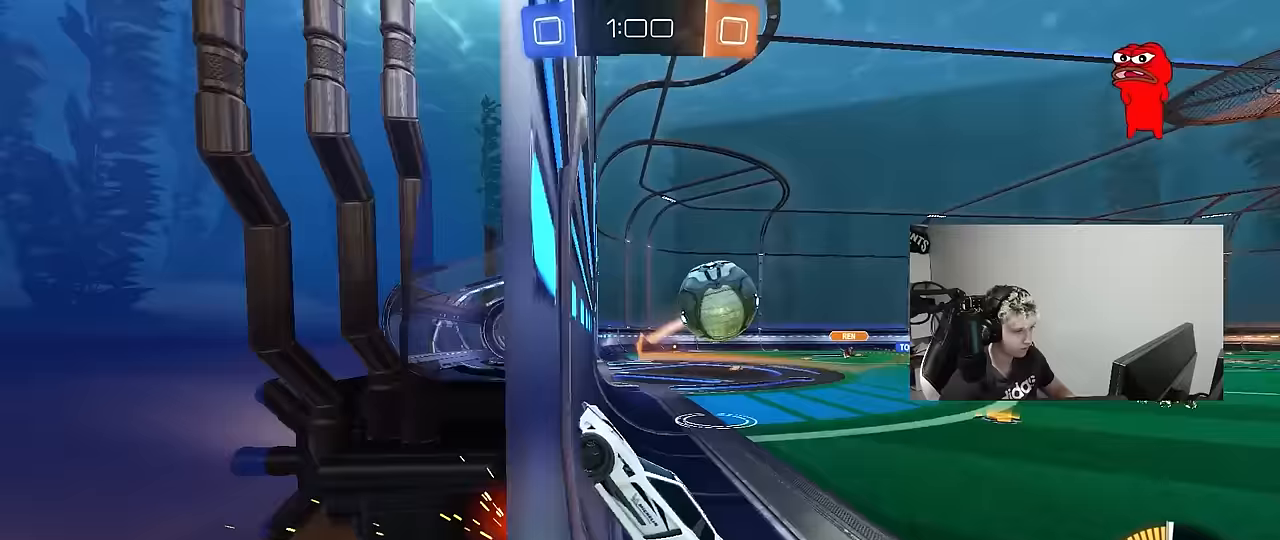
{"keys": ["s"], "mouse": [], "mouse_move": "still", "events": [[150, "d", "up"], [250, "w", "up"], [383, "s", "down"]]}
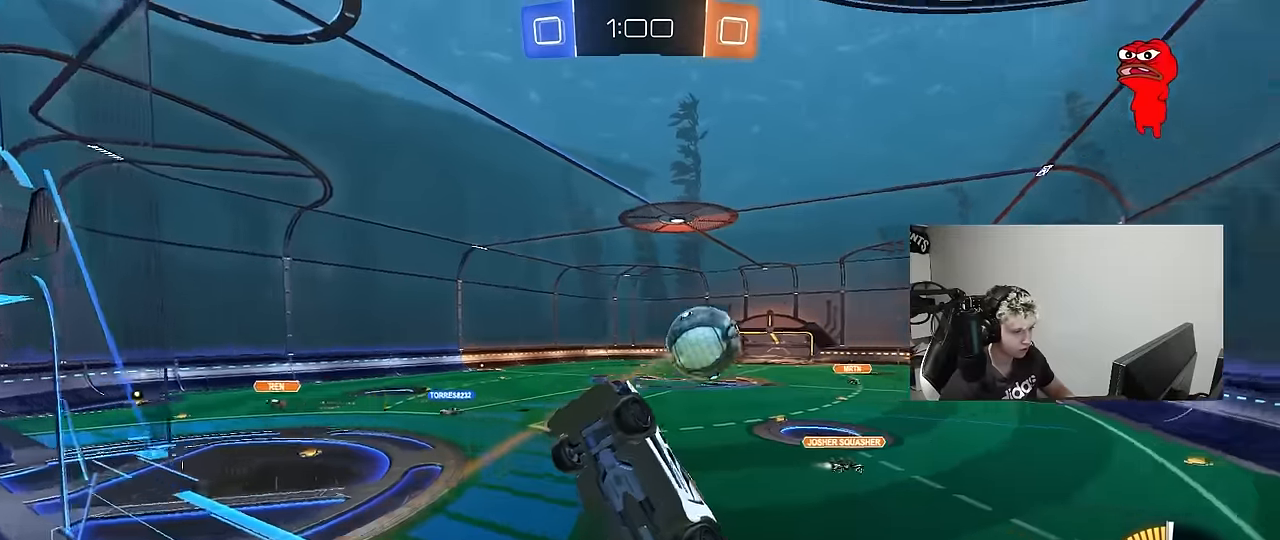
{"keys": [], "mouse": [], "mouse_move": "still", "events": [[33, "a", "down"], [500, "a", "up"], [500, "s", "up"]]}
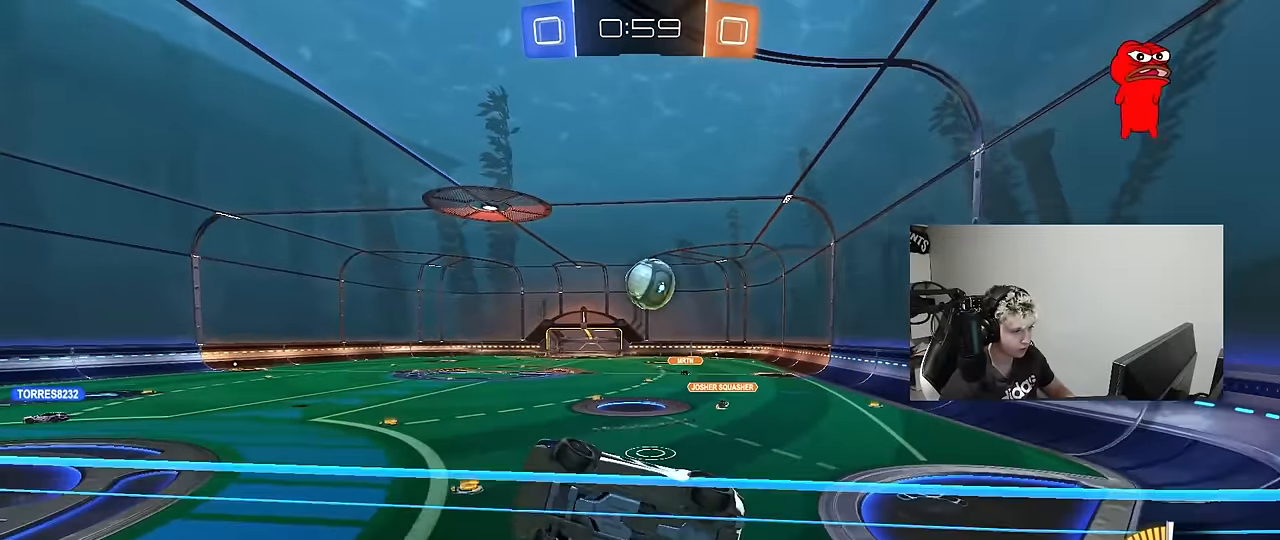
{"keys": ["a", "w"], "mouse": [], "mouse_move": "still", "events": [[83, "w", "down"], [417, "a", "down"]]}
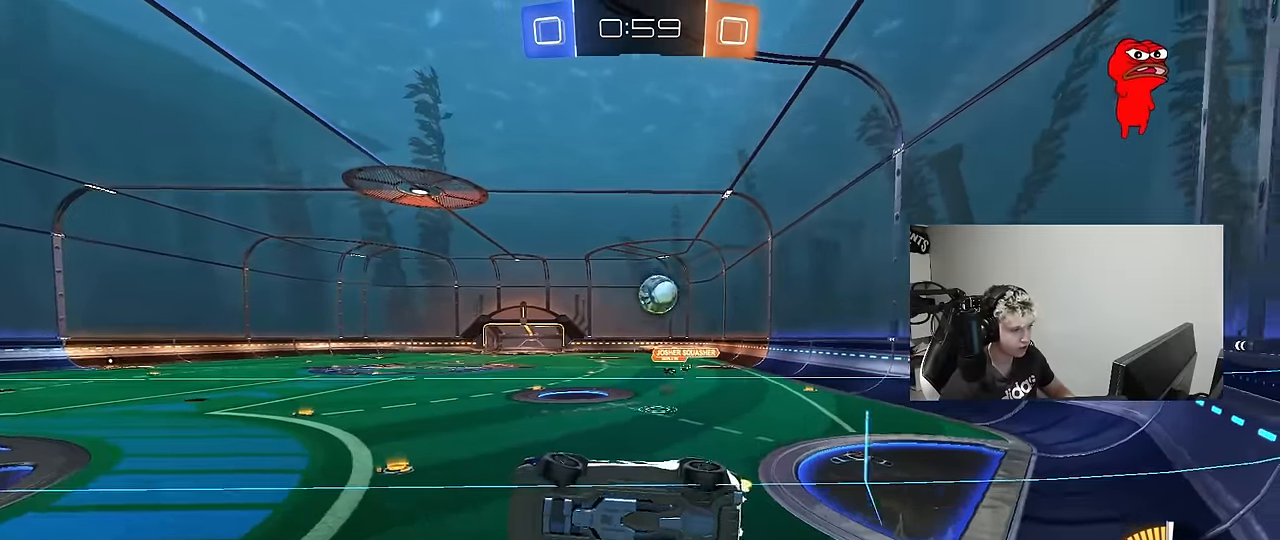
{"keys": ["w"], "mouse": ["left"], "mouse_move": "still", "events": [[17, "a", "up"], [17, "w", "up"], [150, "s", "down"], [250, "s", "up"], [383, "w", "down"], [433, "mouse_left", "down"]]}
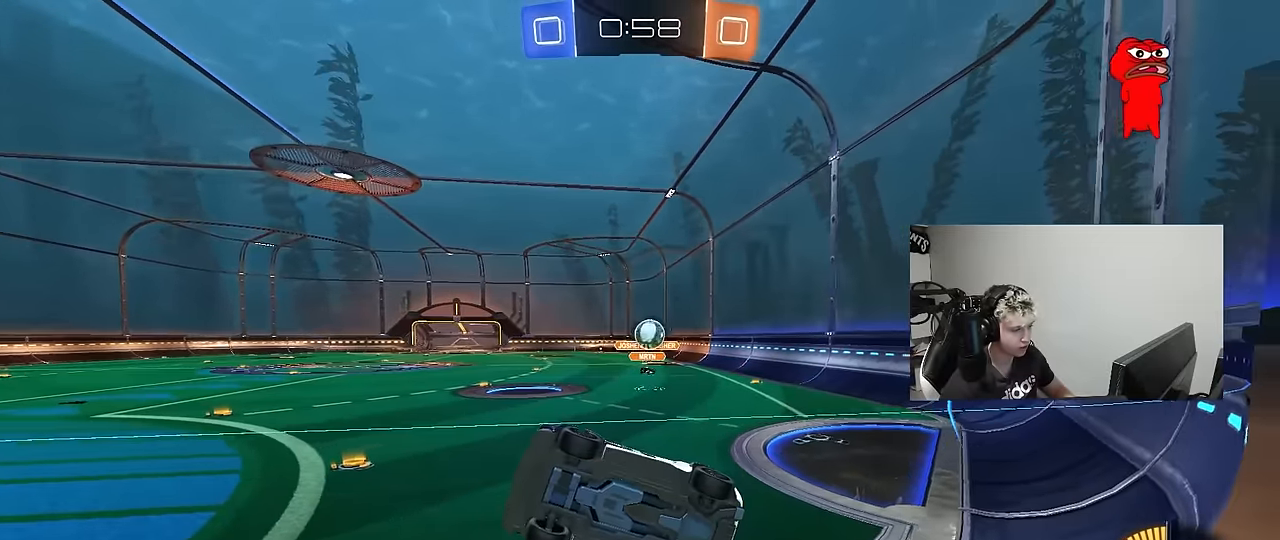
{"keys": ["a", "w"], "mouse": ["left"], "mouse_move": "still", "events": [[83, "mouse_left", "up"], [117, "w", "up"], [350, "a", "down"], [350, "w", "down"], [400, "mouse_left", "down"]]}
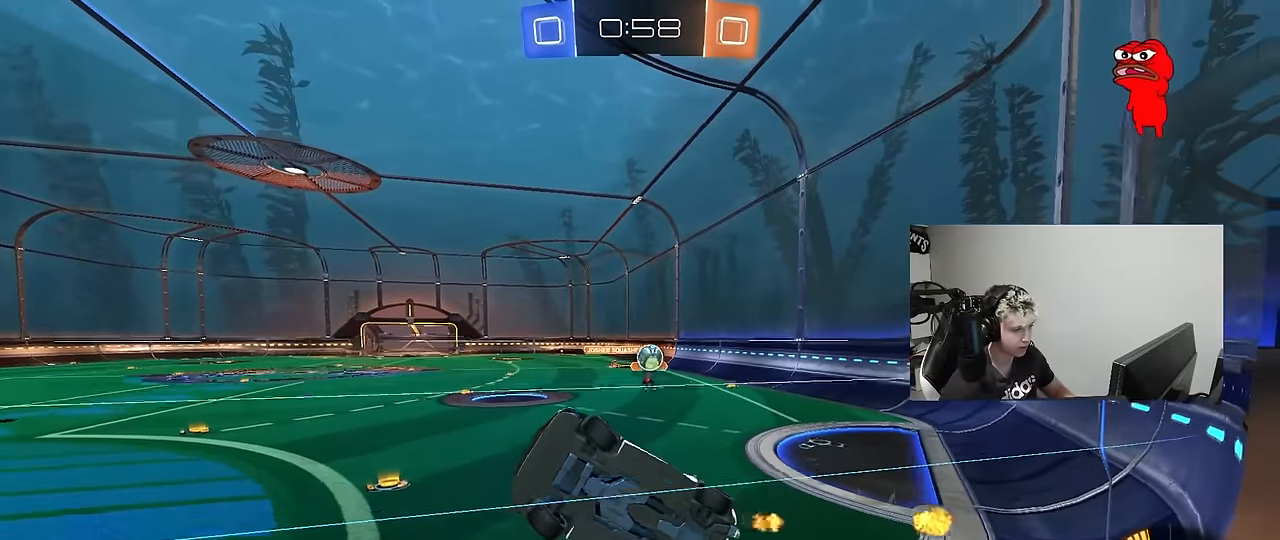
{"keys": ["a", "w"], "mouse": [], "mouse_move": "still", "events": [[83, "mouse_left", "up"], [133, "shift", "down"], [233, "shift", "up"]]}
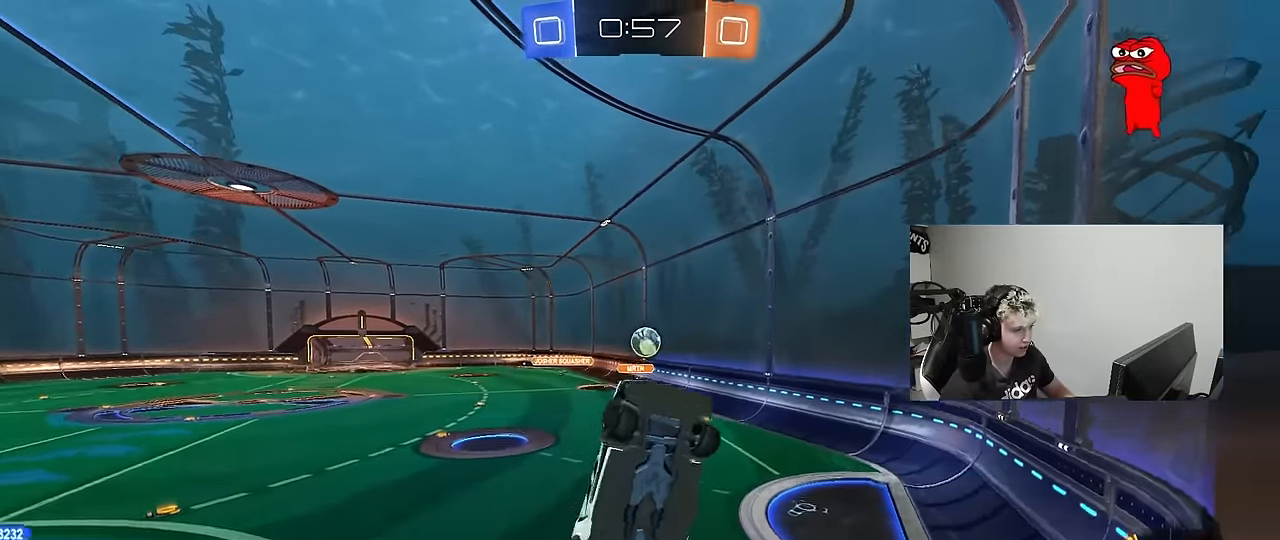
{"keys": ["a", "shift", "w"], "mouse": [], "mouse_move": "still", "events": [[100, "a", "up"], [300, "a", "down"], [333, "shift", "down"]]}
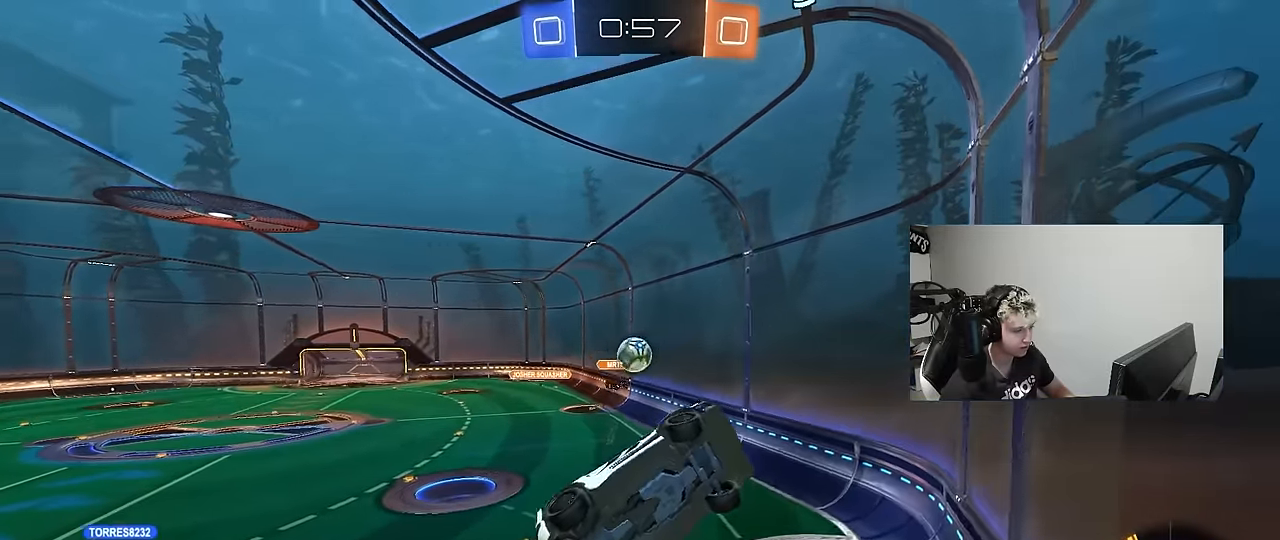
{"keys": ["d", "s"], "mouse": [], "mouse_move": "still", "events": [[317, "w", "up"], [400, "s", "down"], [400, "shift", "up"], [450, "a", "up"], [500, "d", "down"]]}
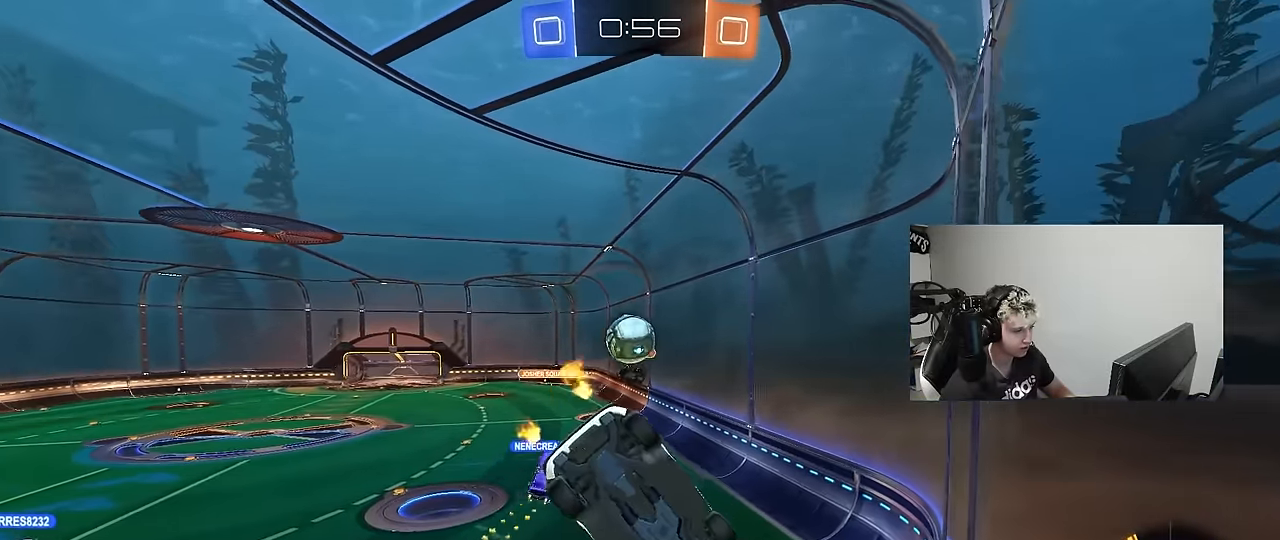
{"keys": ["d", "s"], "mouse": [], "mouse_move": "still", "events": [[183, "d", "up"], [283, "d", "down"]]}
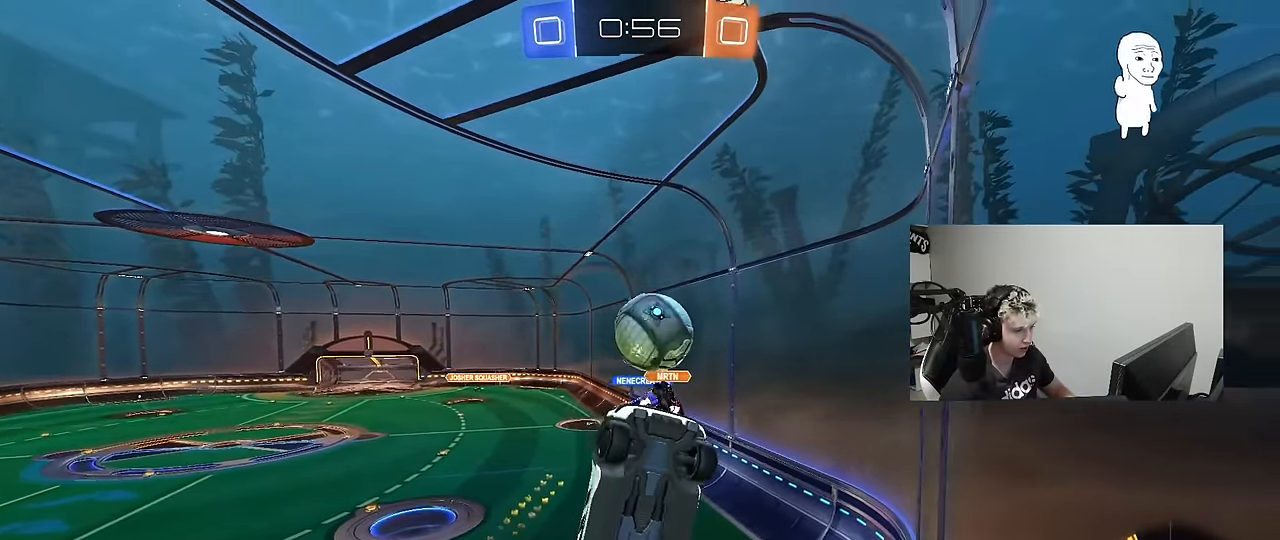
{"keys": ["d", "w"], "mouse": ["left"], "mouse_move": "down-left", "events": [[250, "a", "down"], [250, "d", "up"], [300, "s", "up"], [333, "a", "up"], [333, "d", "down"], [333, "mouse_left", "down"], [383, "w", "down"]]}
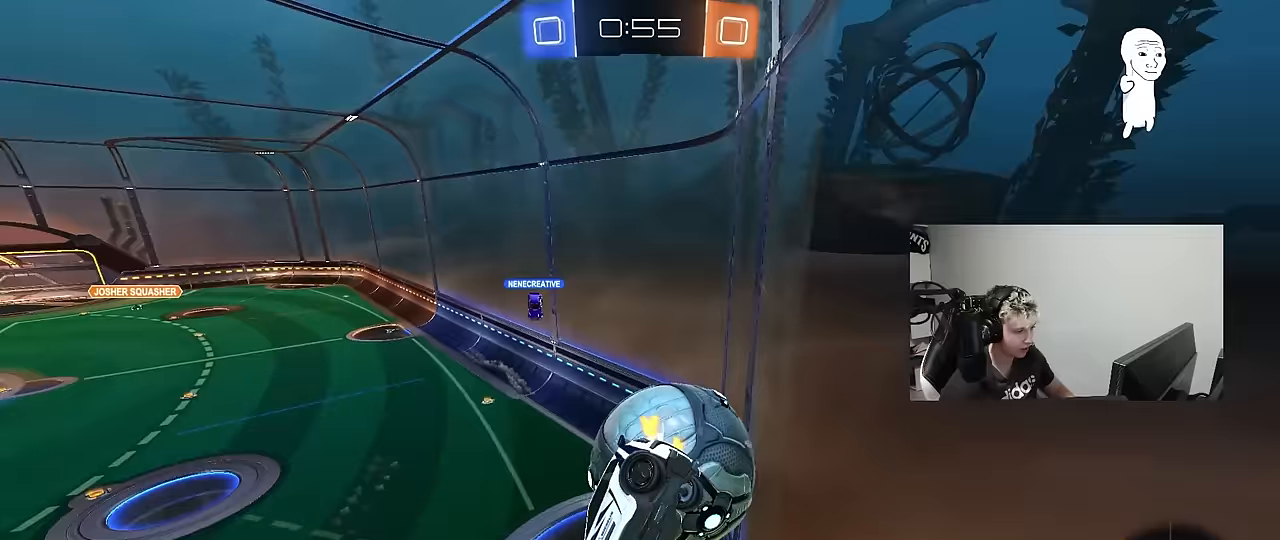
{"keys": ["d", "w"], "mouse": [], "mouse_move": "still", "events": [[83, "a", "down"], [83, "d", "up"], [300, "a", "up"], [350, "mouse_left", "up"], [500, "d", "down"]]}
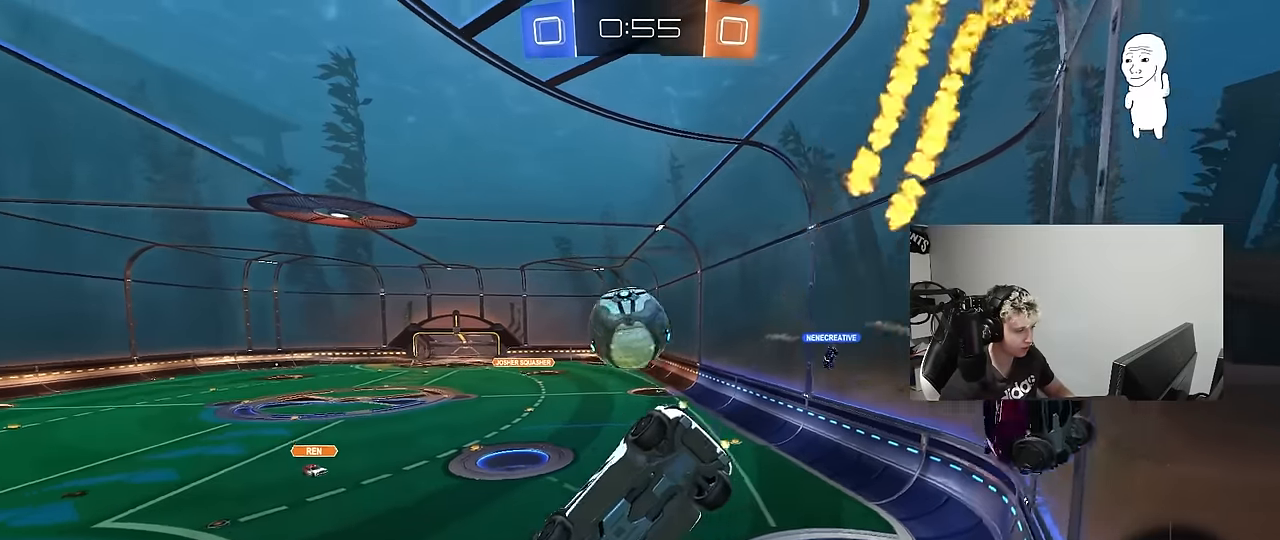
{"keys": [], "mouse": [], "mouse_move": "still", "events": [[83, "a", "down"], [83, "d", "up"], [133, "w", "up"], [233, "s", "down"], [367, "s", "up"], [417, "a", "up"]]}
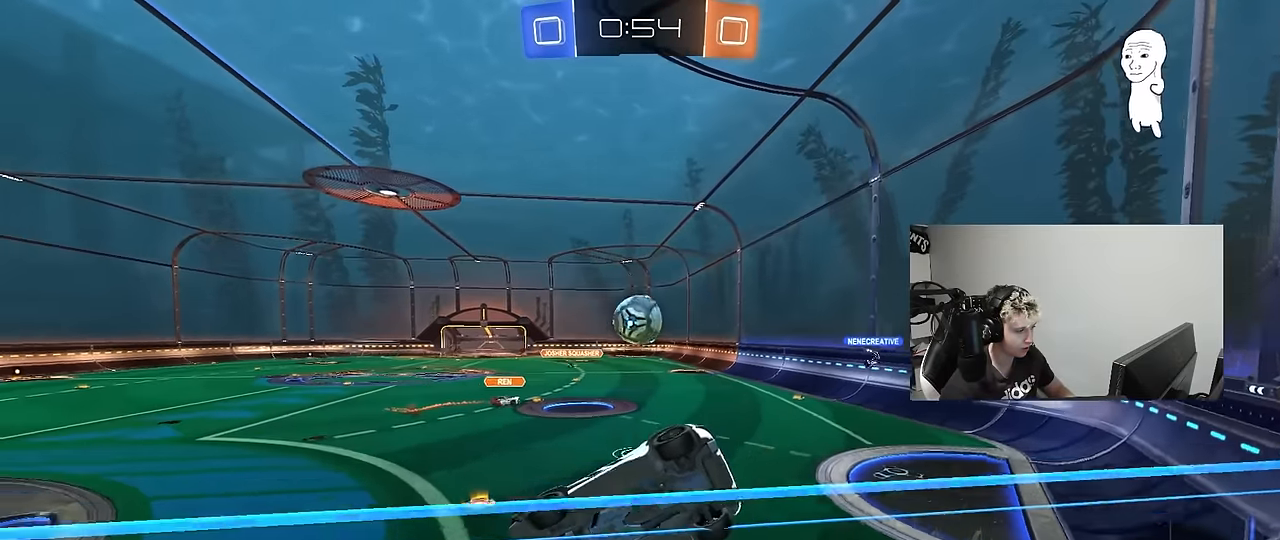
{"keys": ["a", "shift", "w"], "mouse": [], "mouse_move": "still", "events": [[67, "w", "down"], [150, "w", "up"], [250, "a", "down"], [333, "w", "down"], [483, "shift", "down"]]}
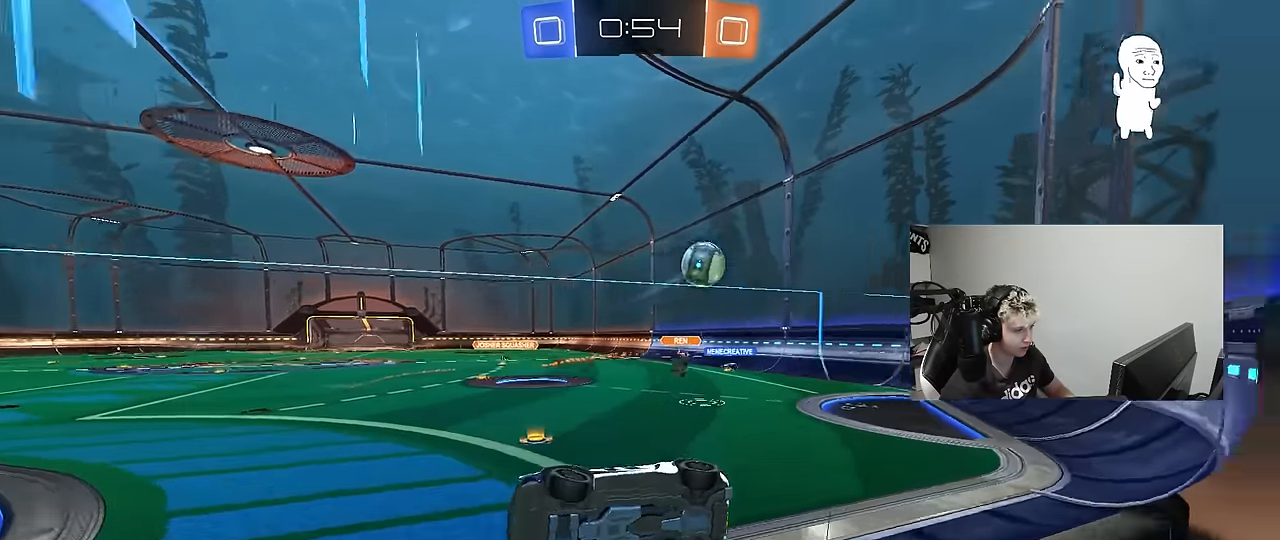
{"keys": ["d", "shift", "w"], "mouse": [], "mouse_move": "still", "events": [[117, "shift", "up"], [400, "d", "down"], [450, "a", "up"], [500, "shift", "down"]]}
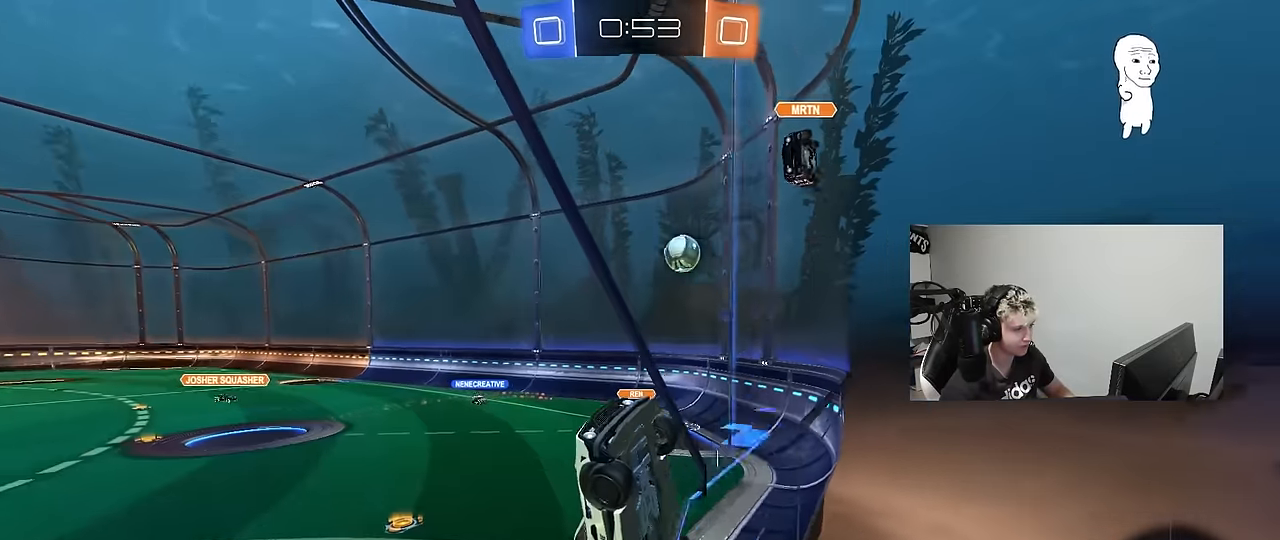
{"keys": ["s"], "mouse": [], "mouse_move": "still", "events": [[183, "shift", "up"], [233, "w", "up"], [283, "d", "up"], [283, "s", "down"], [333, "a", "down"], [467, "a", "up"]]}
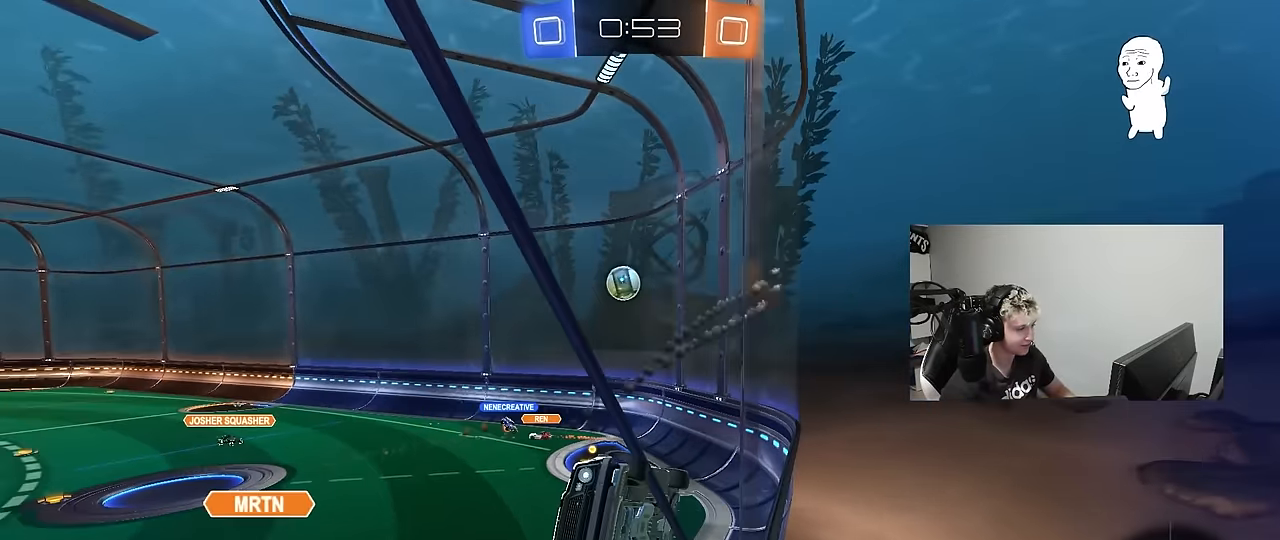
{"keys": ["w"], "mouse": [], "mouse_move": "still", "events": [[350, "s", "up"], [433, "w", "down"]]}
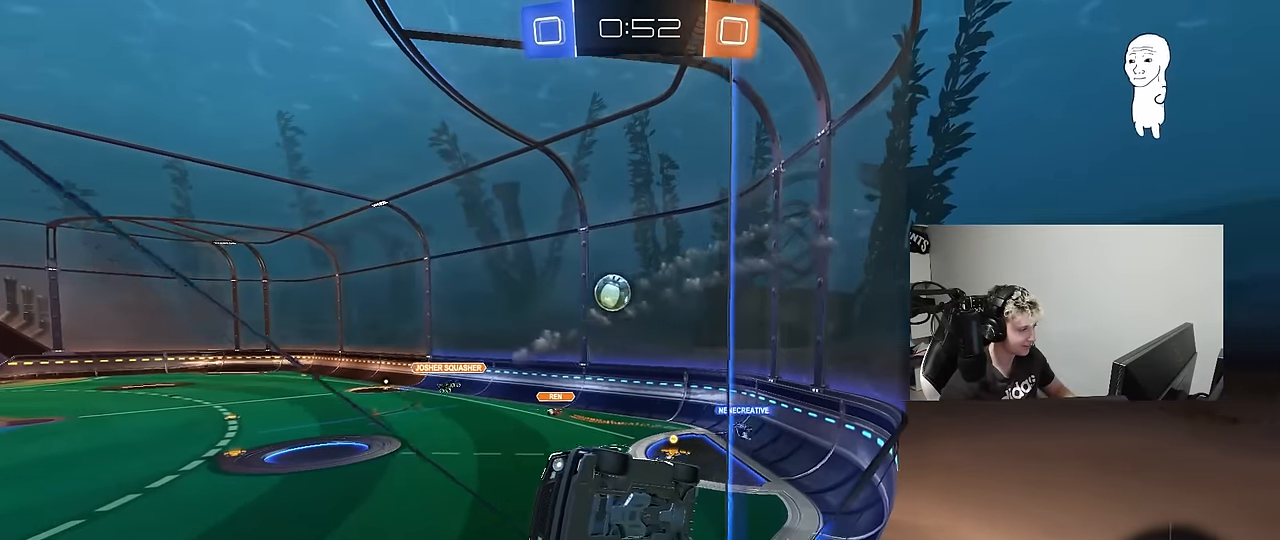
{"keys": ["w"], "mouse": [], "mouse_move": "still", "events": [[117, "d", "down"], [267, "d", "up"]]}
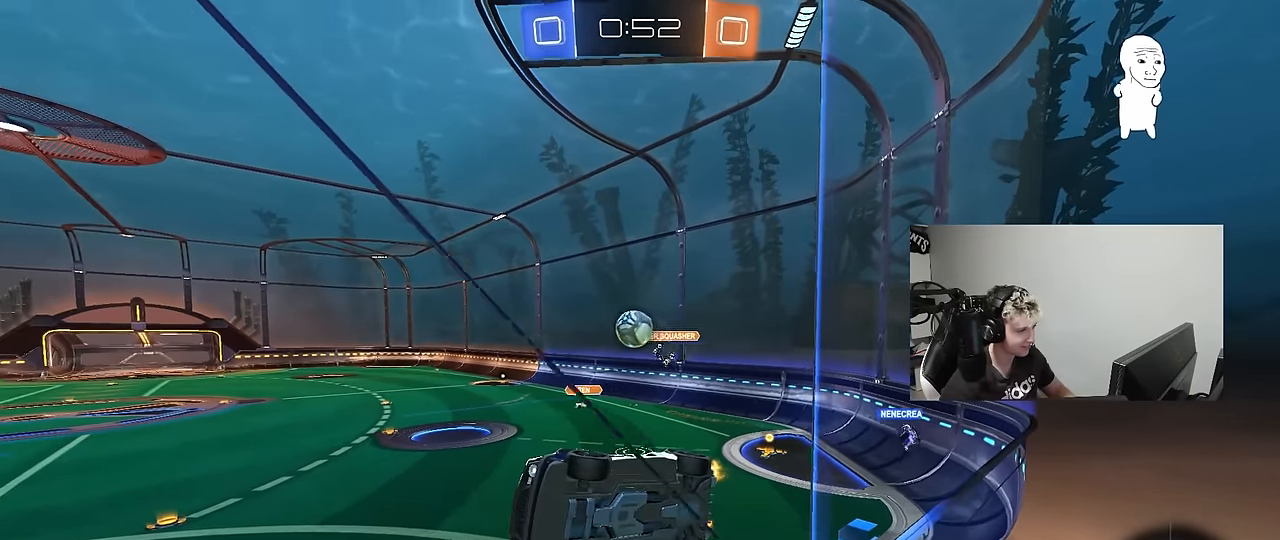
{"keys": ["s"], "mouse": [], "mouse_move": "still", "events": [[50, "a", "down"], [233, "a", "up"], [233, "d", "down"], [233, "w", "up"], [283, "s", "down"], [317, "a", "down"], [317, "d", "up"], [417, "a", "up"]]}
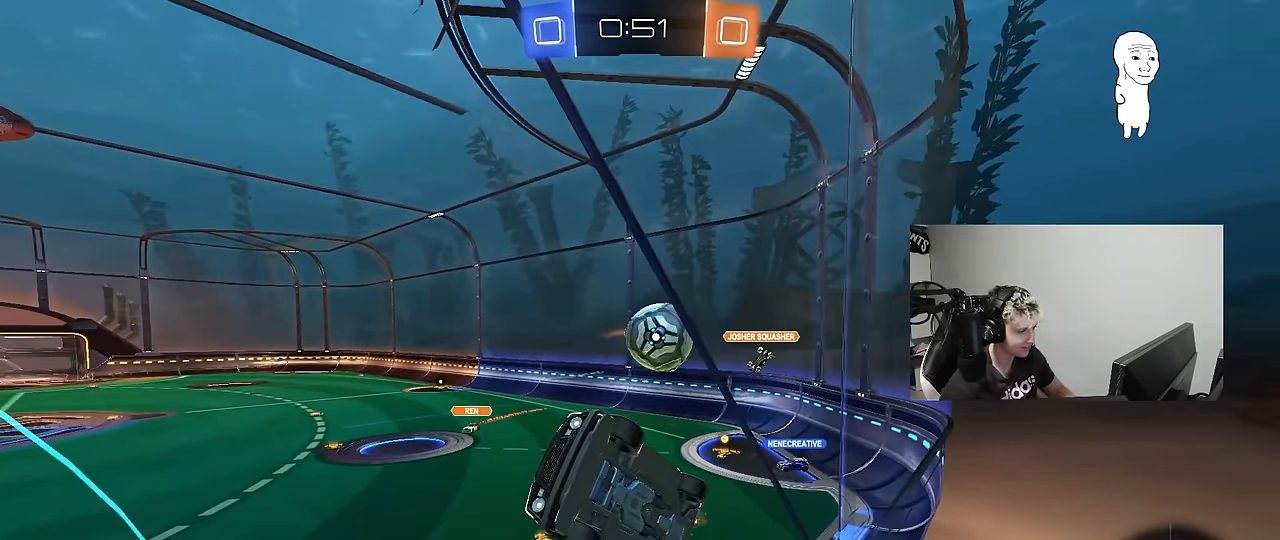
{"keys": ["s"], "mouse": ["left"], "mouse_move": "down-left", "events": [[67, "mouse_right", "down"], [150, "a", "down"], [250, "shift", "down"], [300, "mouse_right", "up"], [300, "s", "up"], [350, "a", "up"], [350, "mouse_left", "down"], [350, "mouse_right", "down"], [350, "shift", "up"], [483, "mouse_right", "up"], [483, "s", "down"]]}
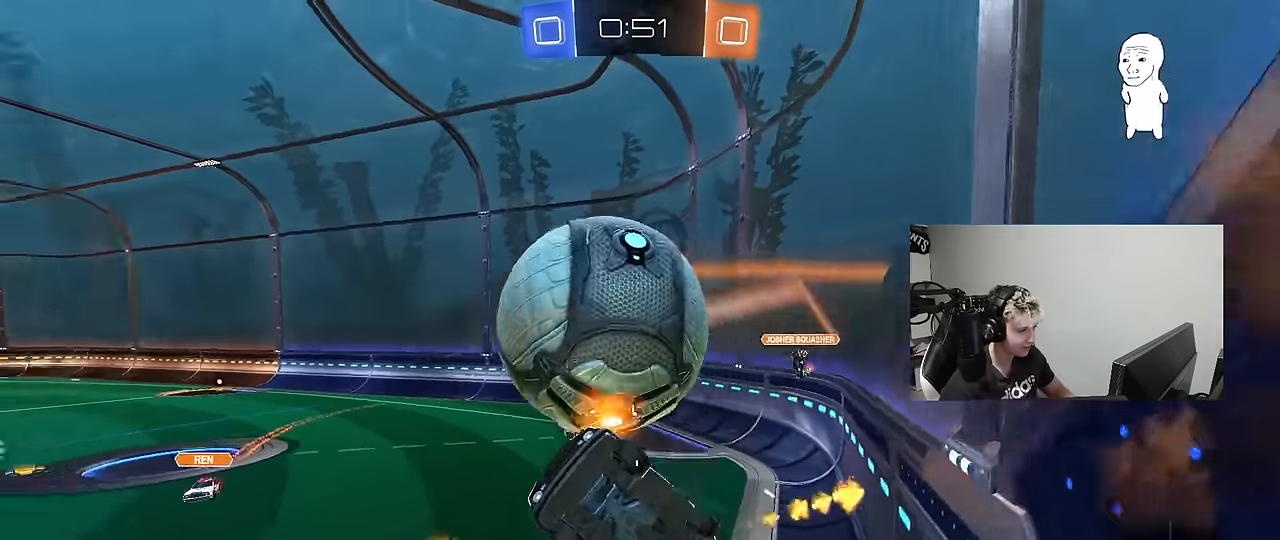
{"keys": ["a", "w"], "mouse": ["left"], "mouse_move": "still", "events": [[33, "a", "down"], [33, "shift", "down"], [267, "d", "down"], [267, "shift", "up"], [317, "a", "up"], [317, "mouse_left", "up"], [317, "s", "up"], [450, "w", "down"], [500, "a", "down"], [500, "d", "up"], [500, "mouse_left", "down"]]}